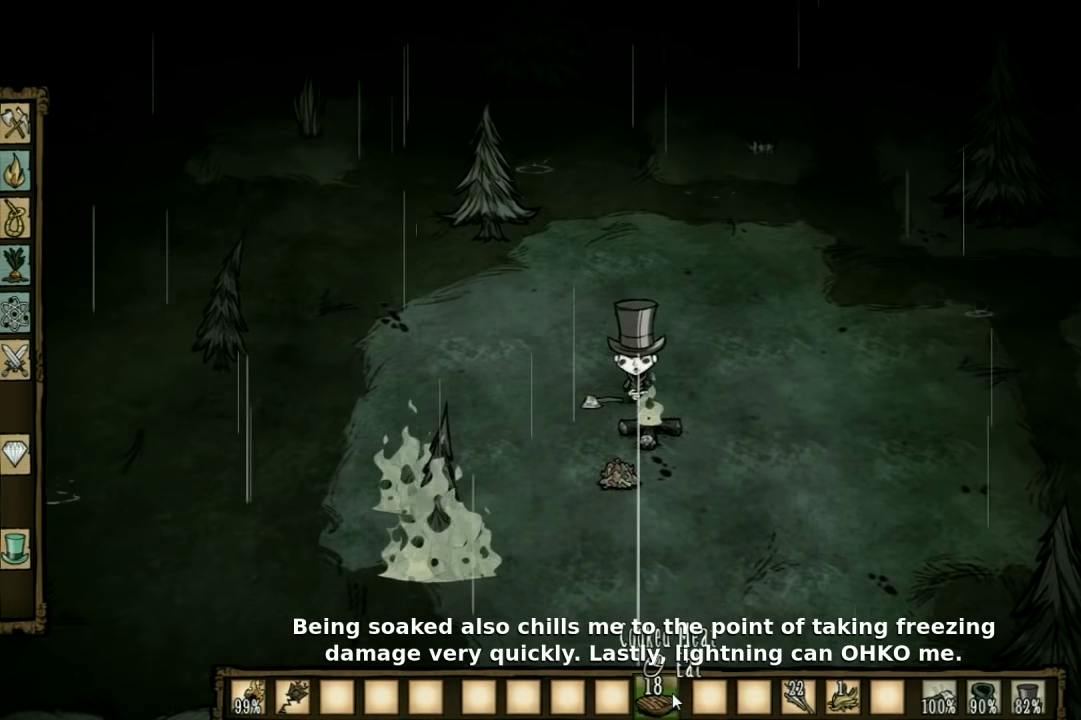
Gameplay with keyboard; each line is a JSON object with the keys held at the frame after it. "events" lists presses ("down") and releases ("up") of "1", "2", "3", "4", "5", "a", "c", "ctrl", "d", "e", "f", "q", "r", "s", "shift", "space", "tab", "v", "w", "x" and "z" between this image and that frame as [ms after this image, input, new state], when the widget could be followed in between. No other keys are recorded. Mouse input is not recorded. Not read: other_keys.
{"keys": [], "events": []}
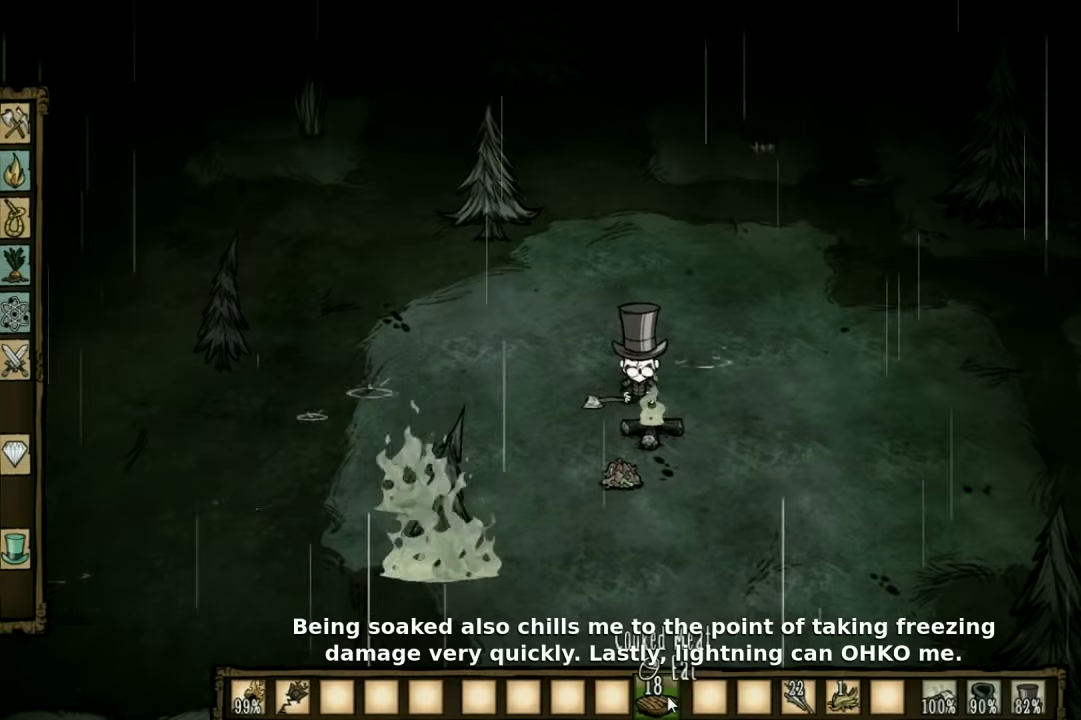
{"keys": [], "events": []}
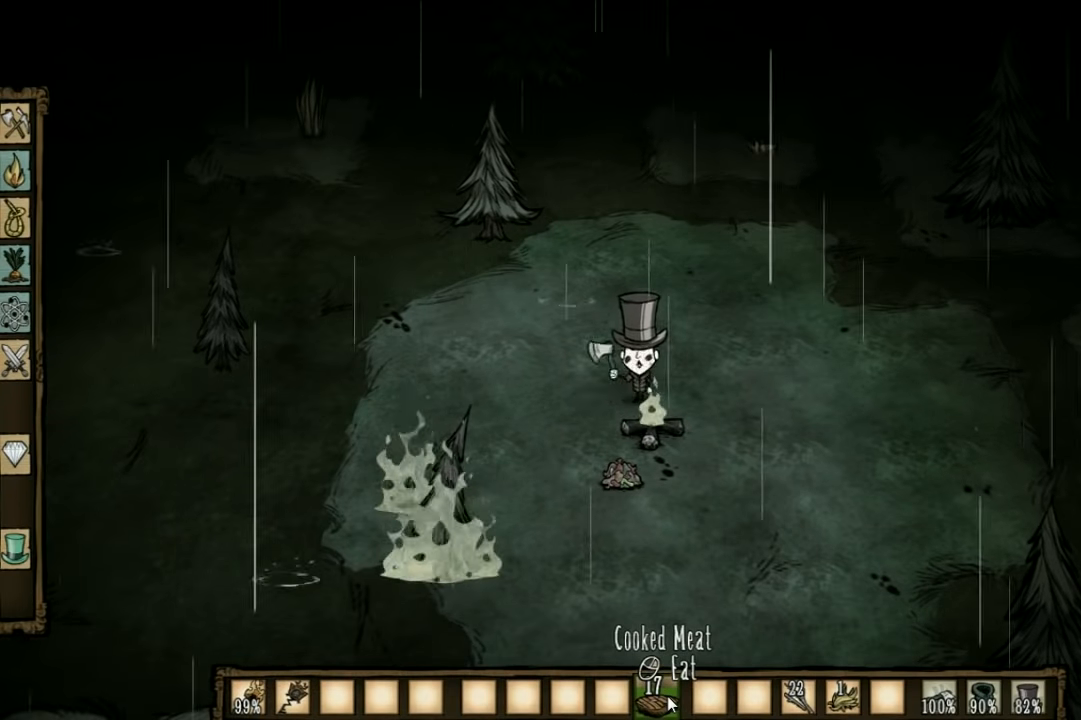
{"keys": [], "events": []}
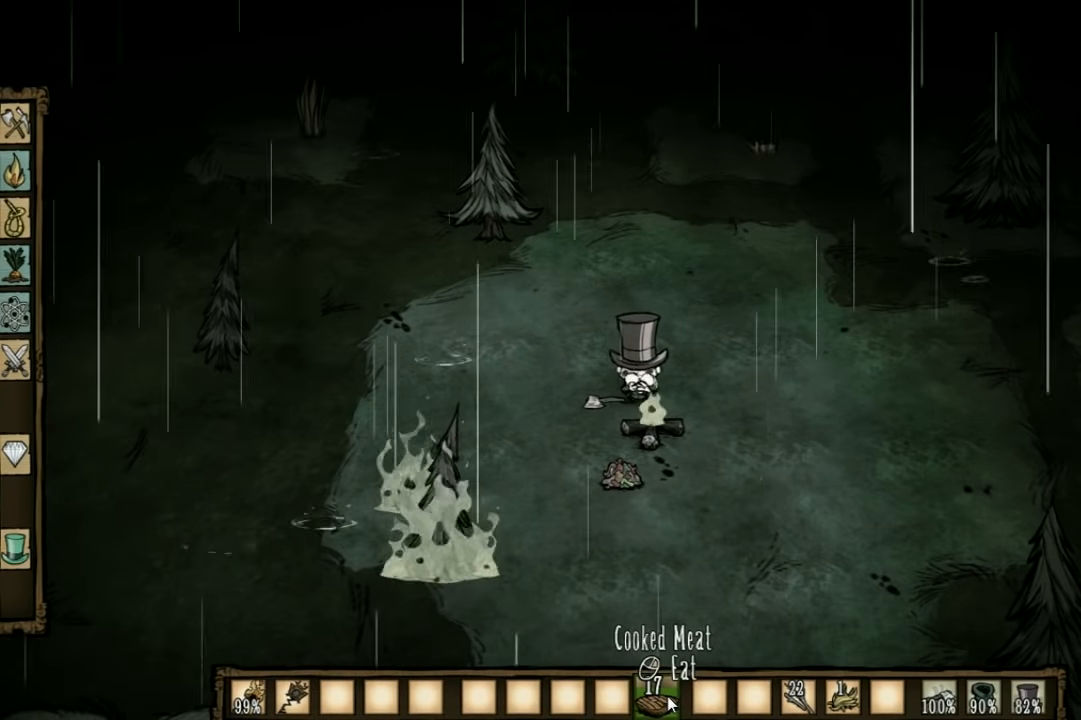
{"keys": [], "events": [[167, "e", "down"], [267, "e", "up"]]}
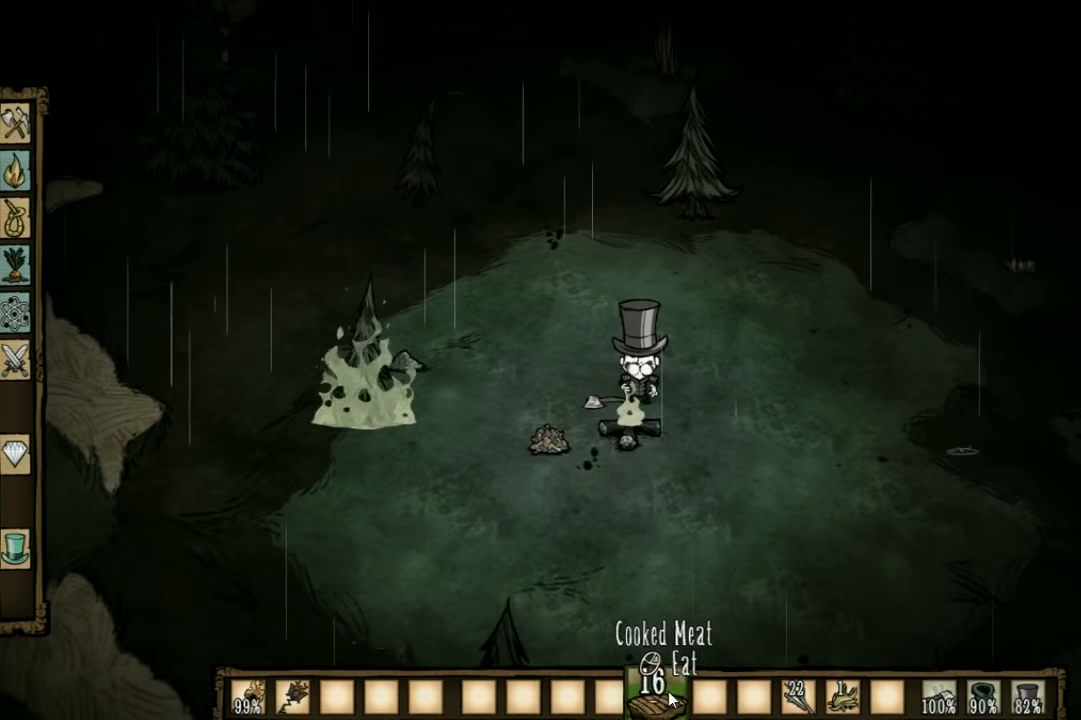
{"keys": ["a", "w"], "events": [[433, "a", "down"], [433, "w", "down"]]}
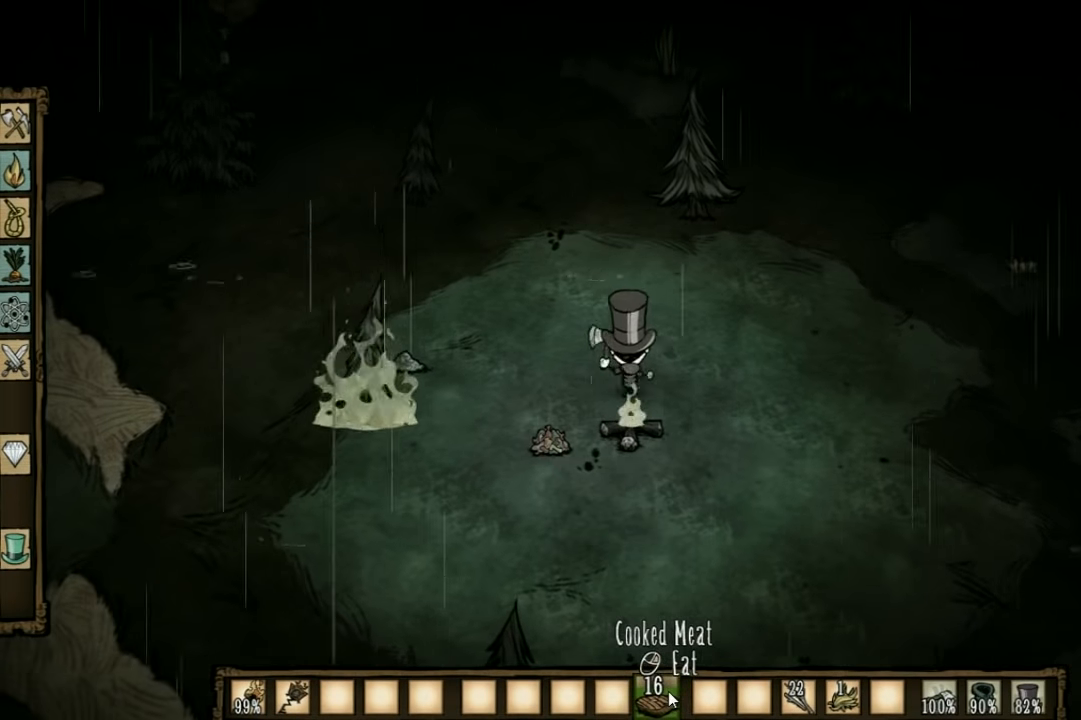
{"keys": ["w"], "events": [[167, "a", "up"]]}
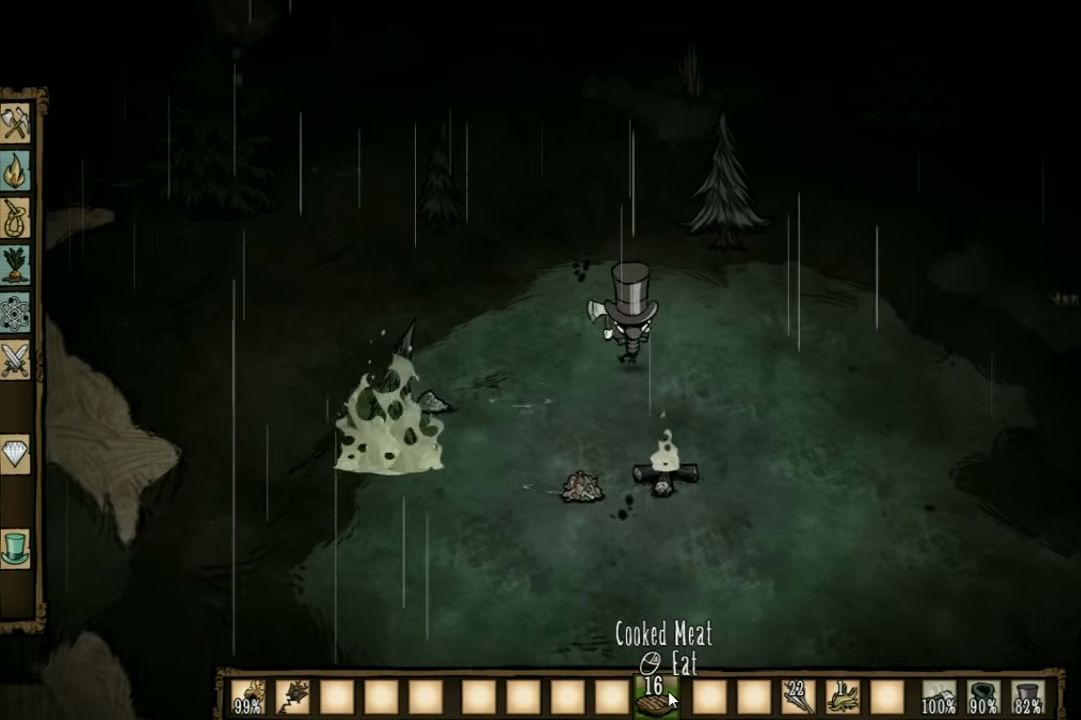
{"keys": ["w"], "events": []}
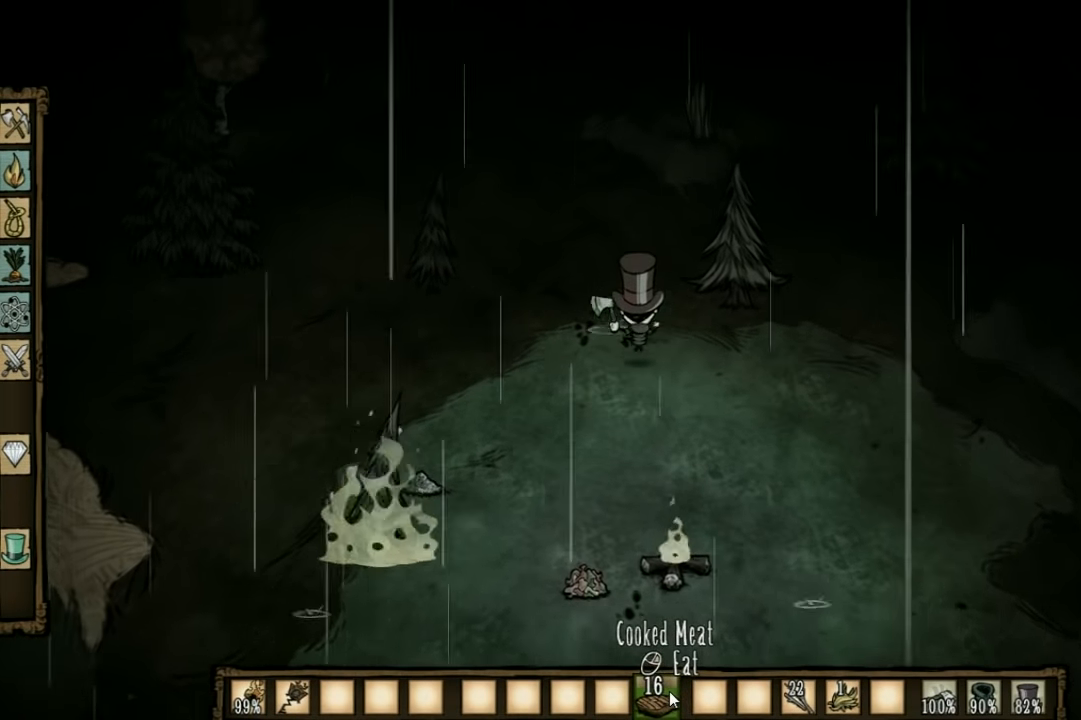
{"keys": ["d"], "events": [[433, "d", "down"], [500, "w", "up"]]}
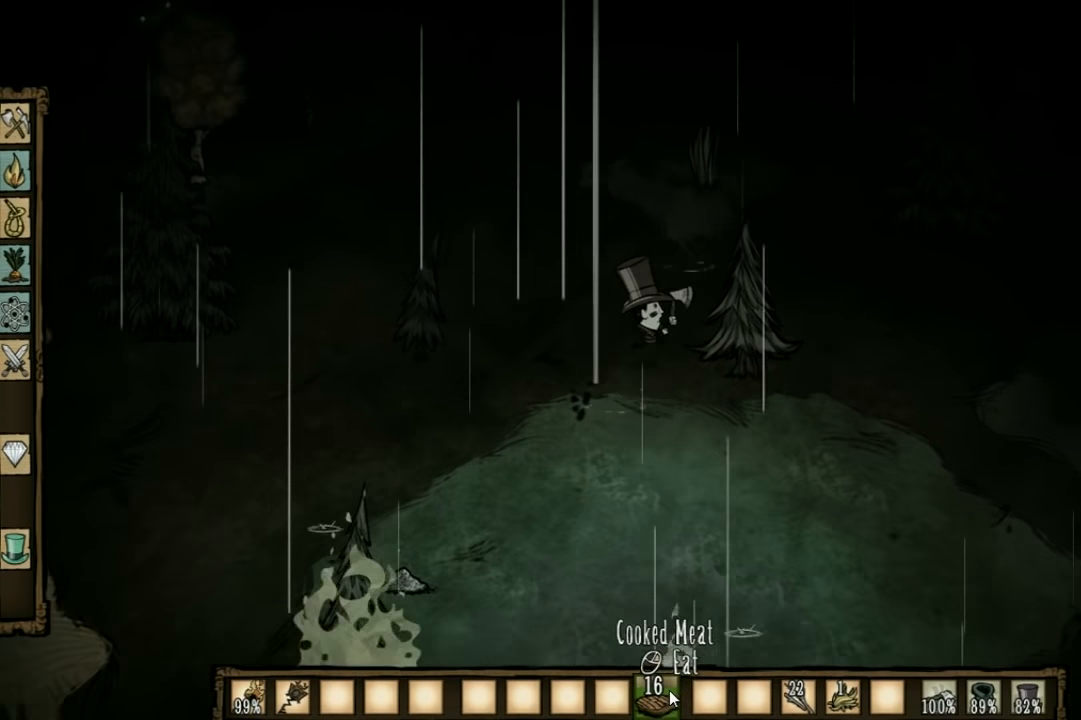
{"keys": ["f"], "events": [[167, "d", "up"], [267, "f", "down"]]}
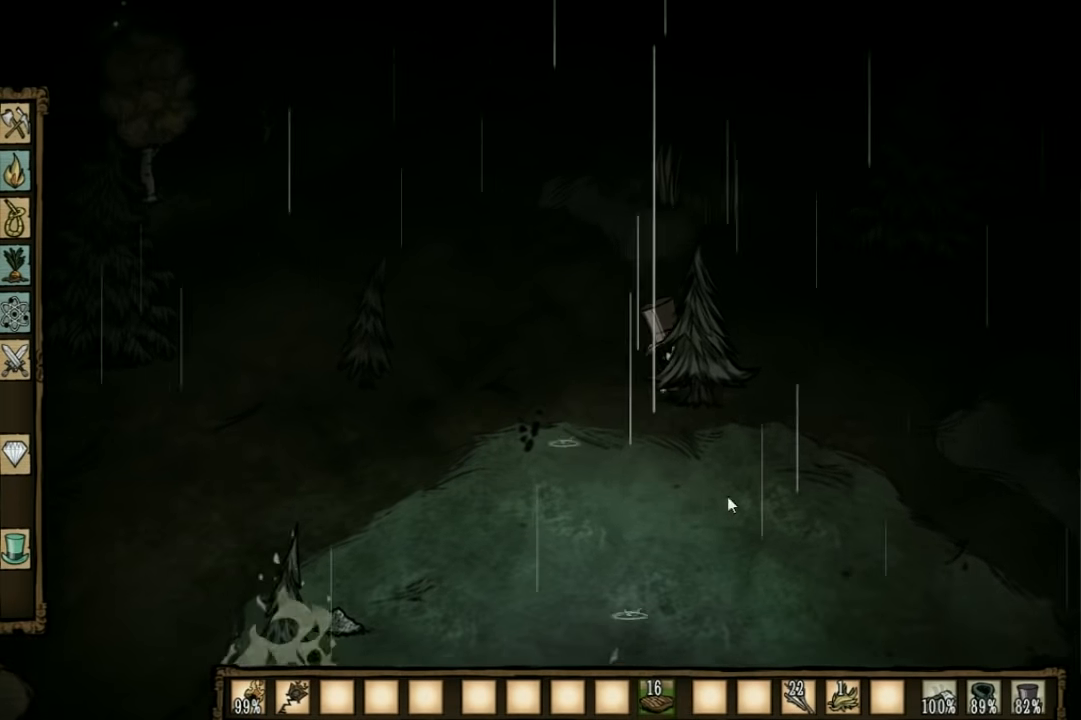
{"keys": ["f"], "events": []}
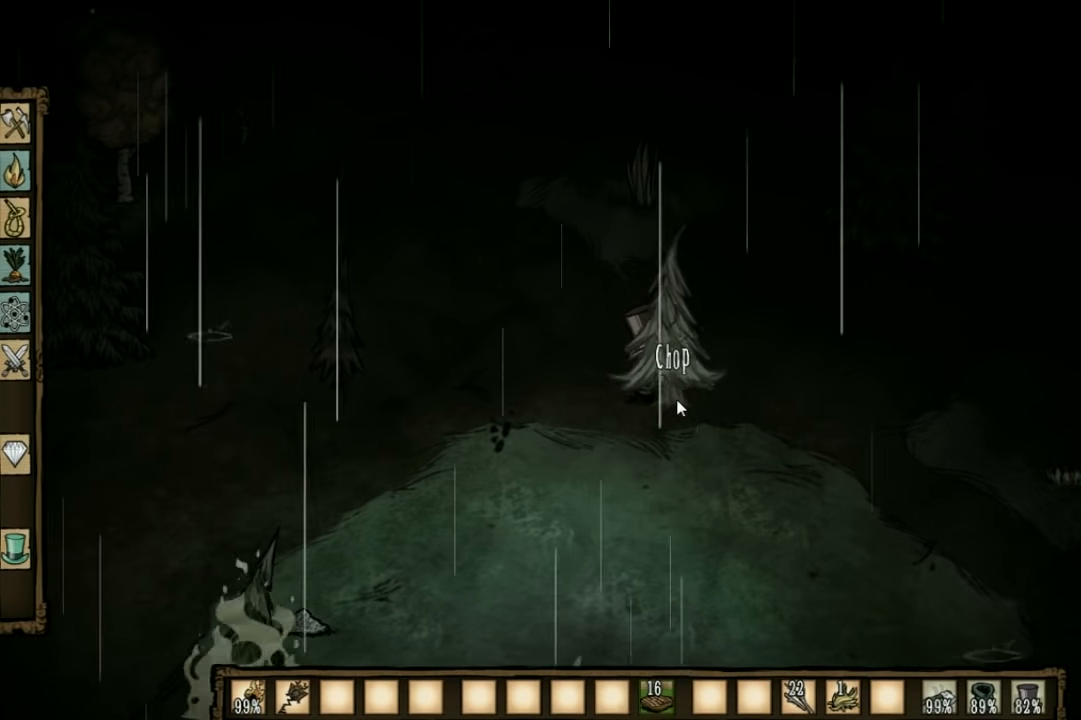
{"keys": ["f"], "events": []}
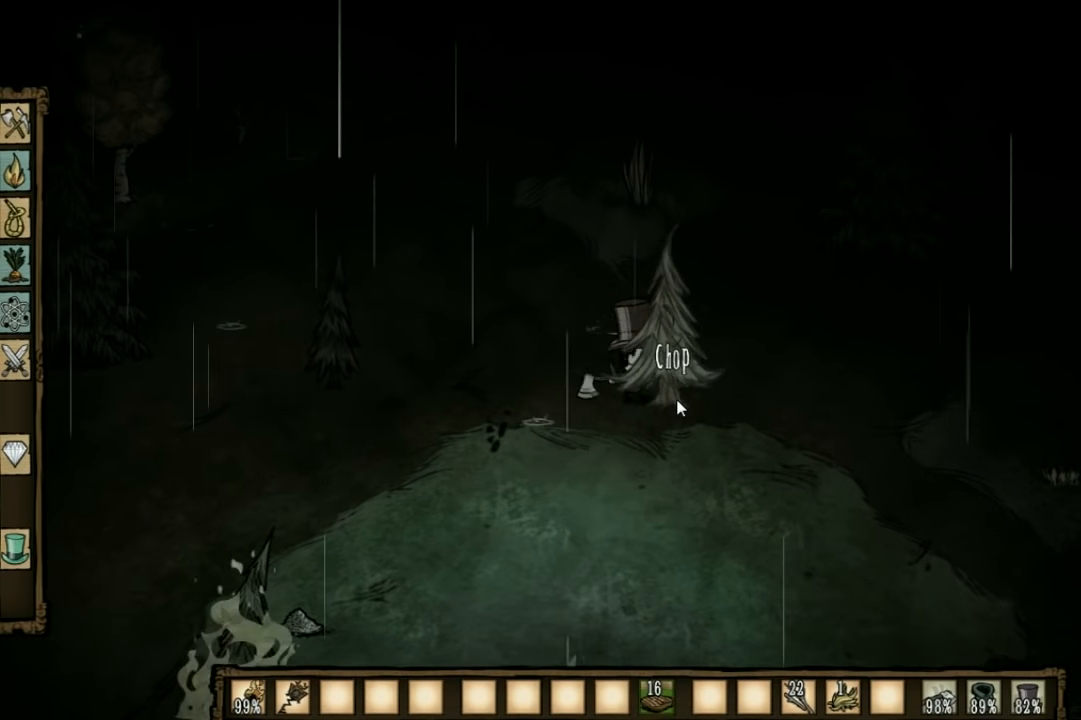
{"keys": ["f"], "events": []}
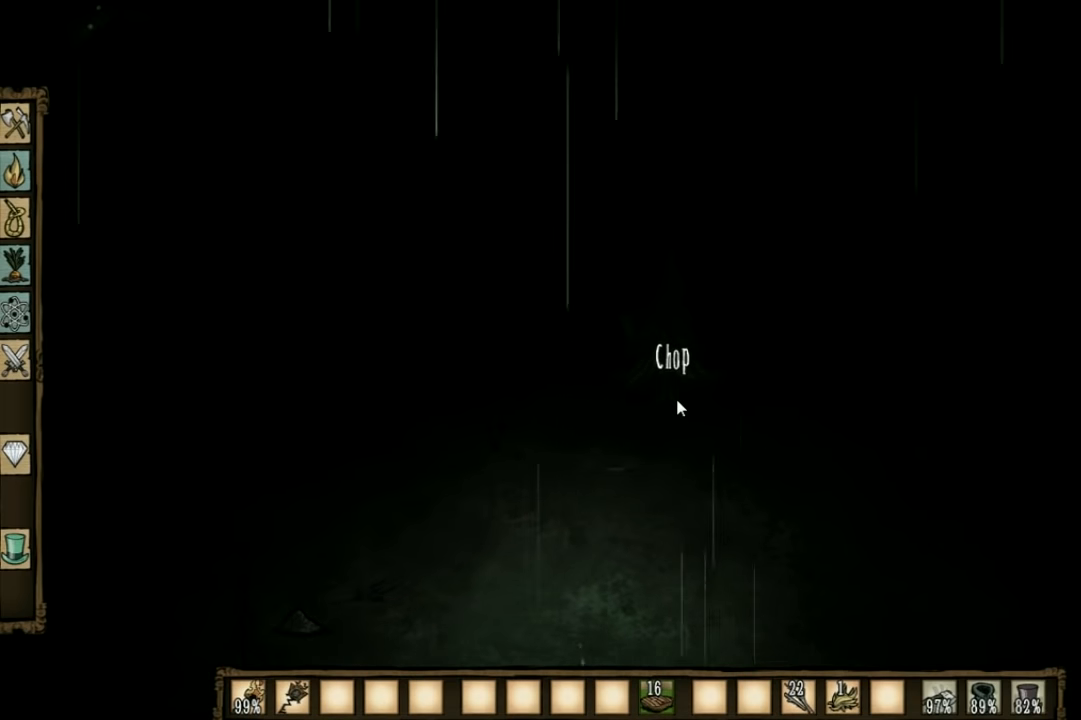
{"keys": ["f"], "events": []}
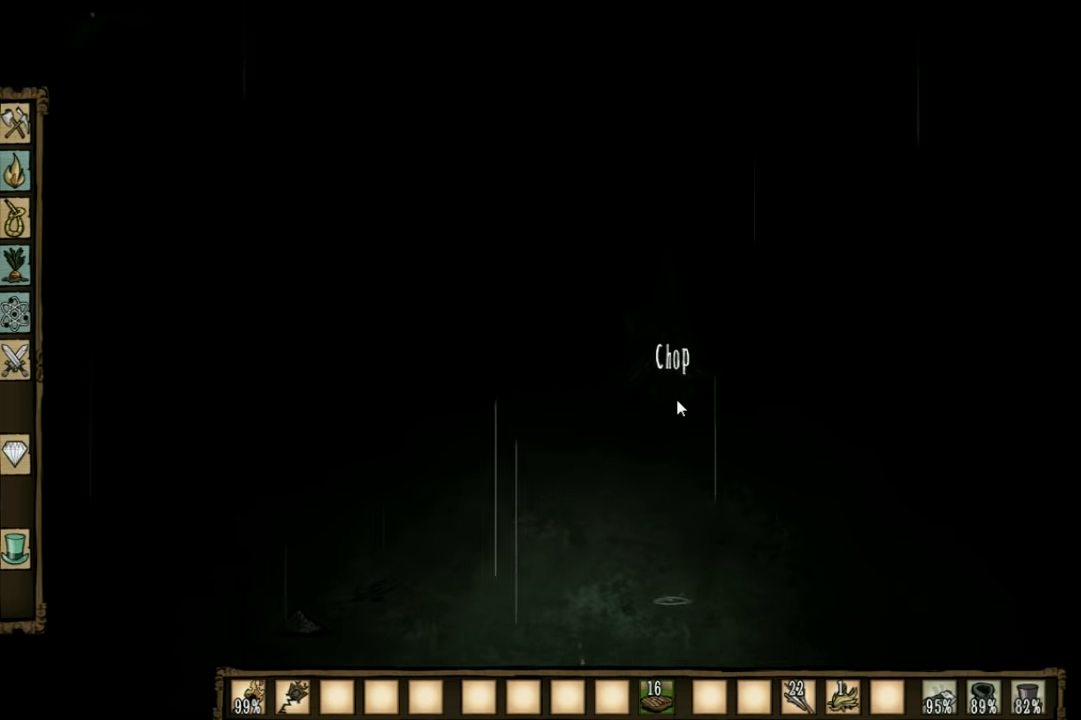
{"keys": ["f"], "events": []}
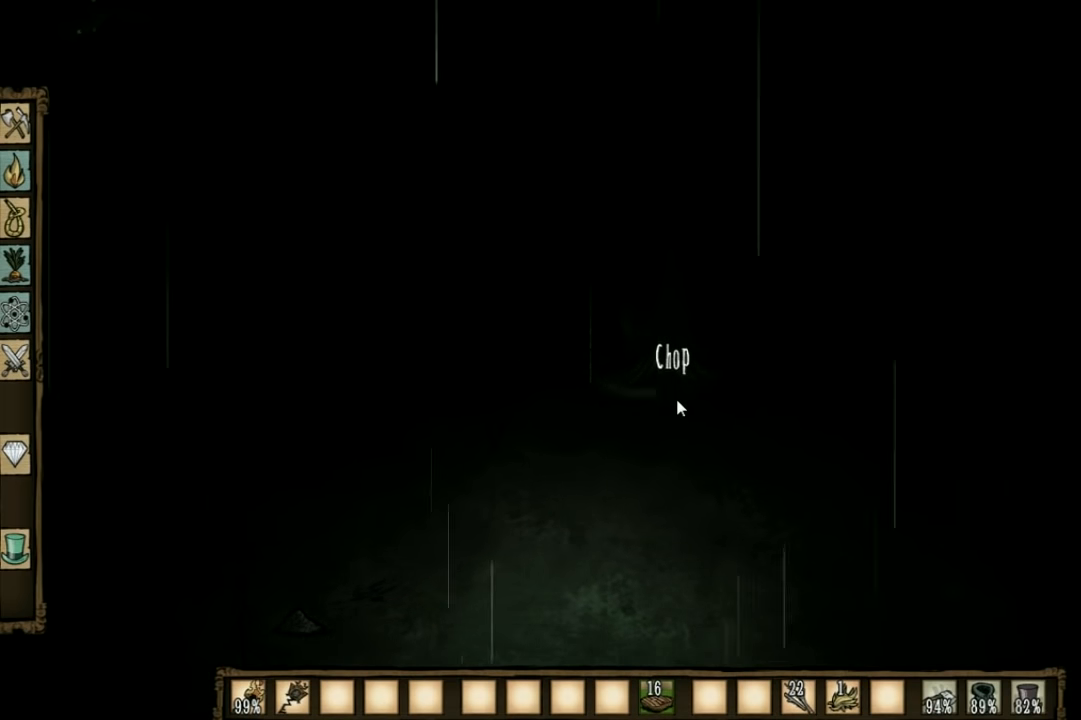
{"keys": ["f"], "events": []}
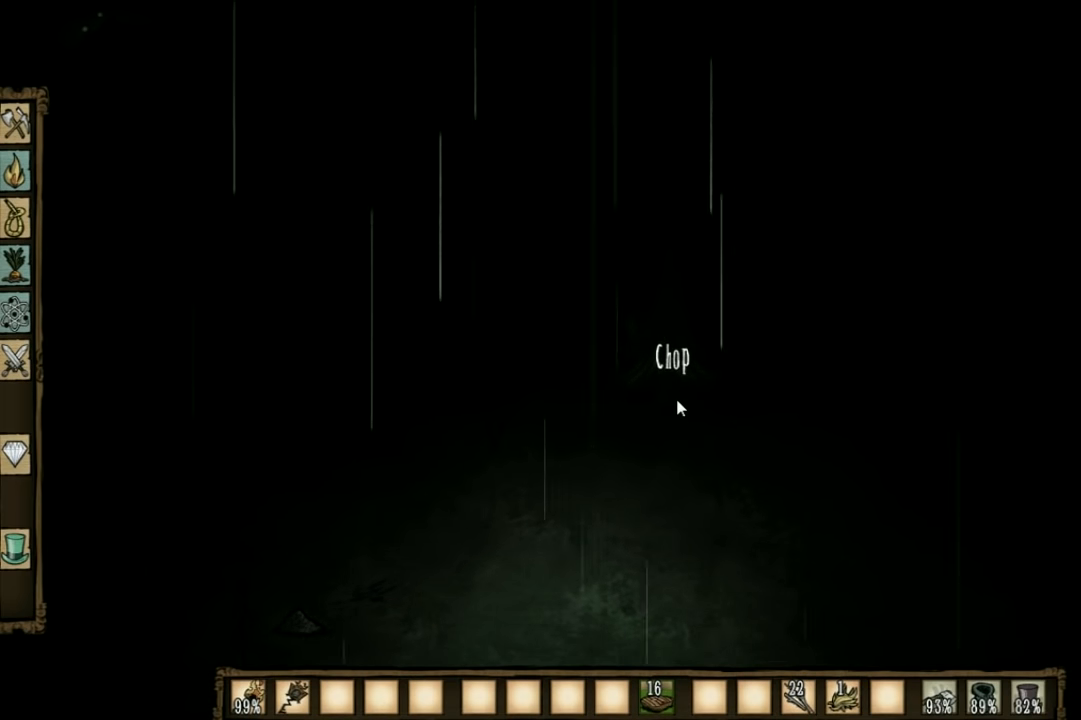
{"keys": ["f"], "events": []}
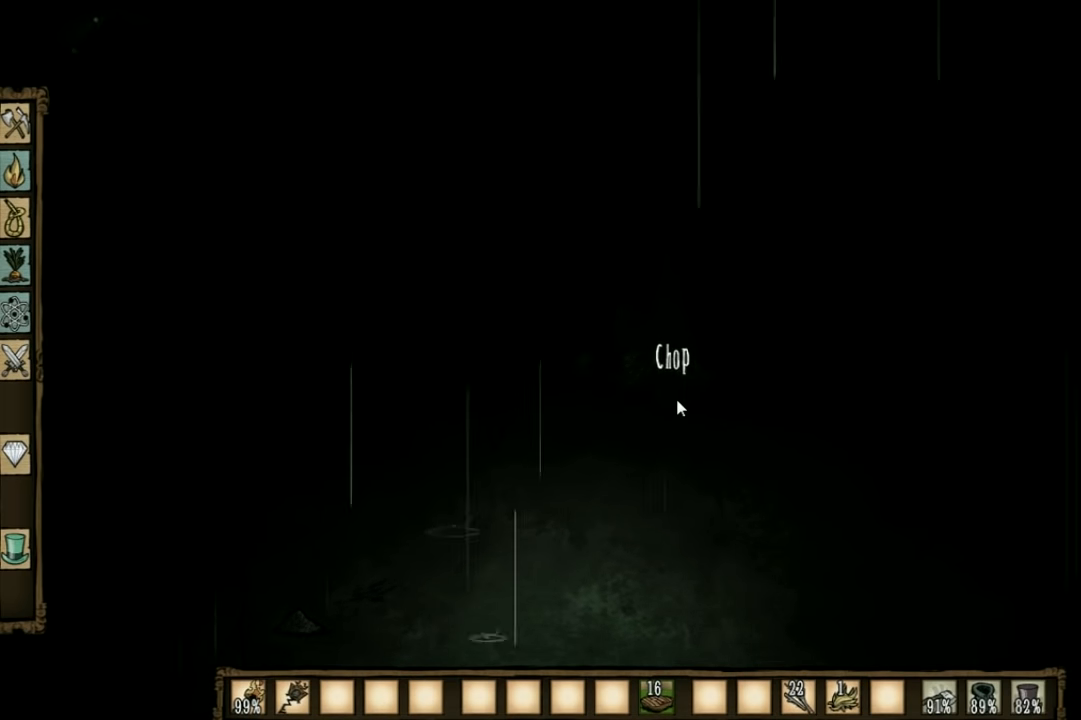
{"keys": ["f"], "events": []}
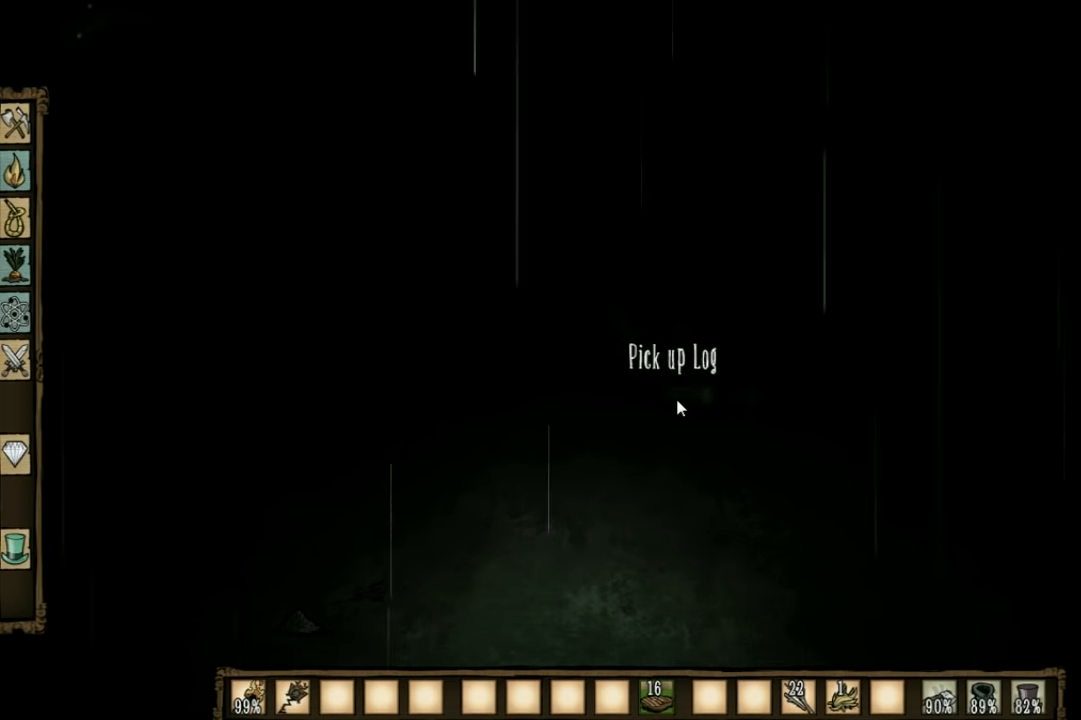
{"keys": ["f"], "events": []}
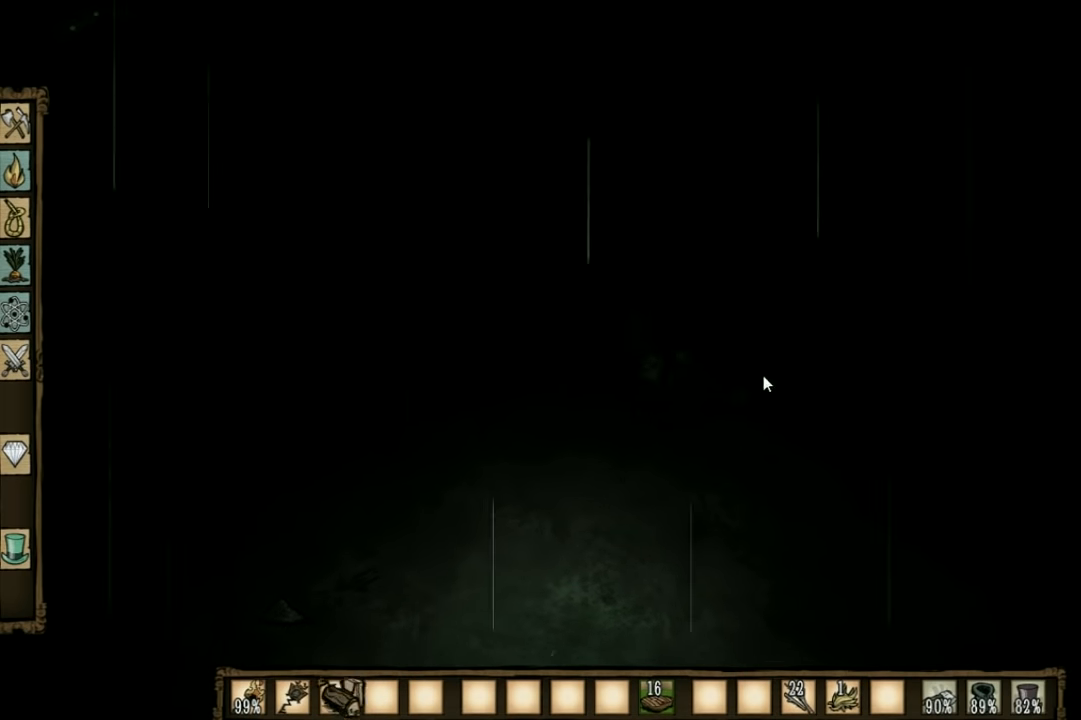
{"keys": ["f"], "events": []}
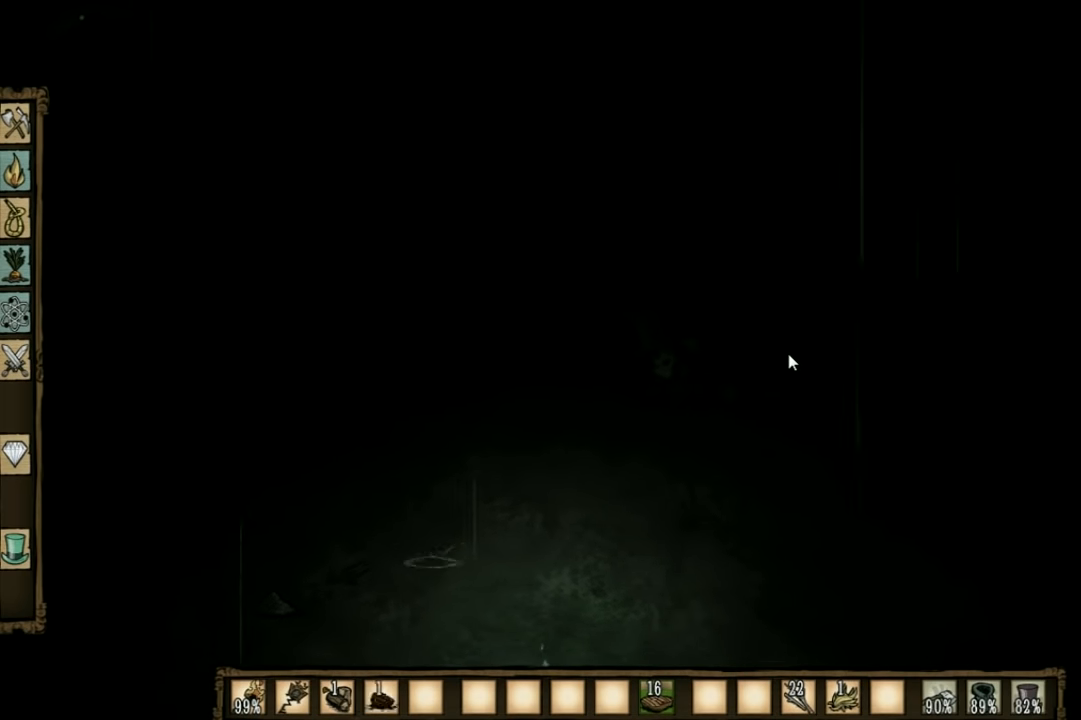
{"keys": ["f"], "events": []}
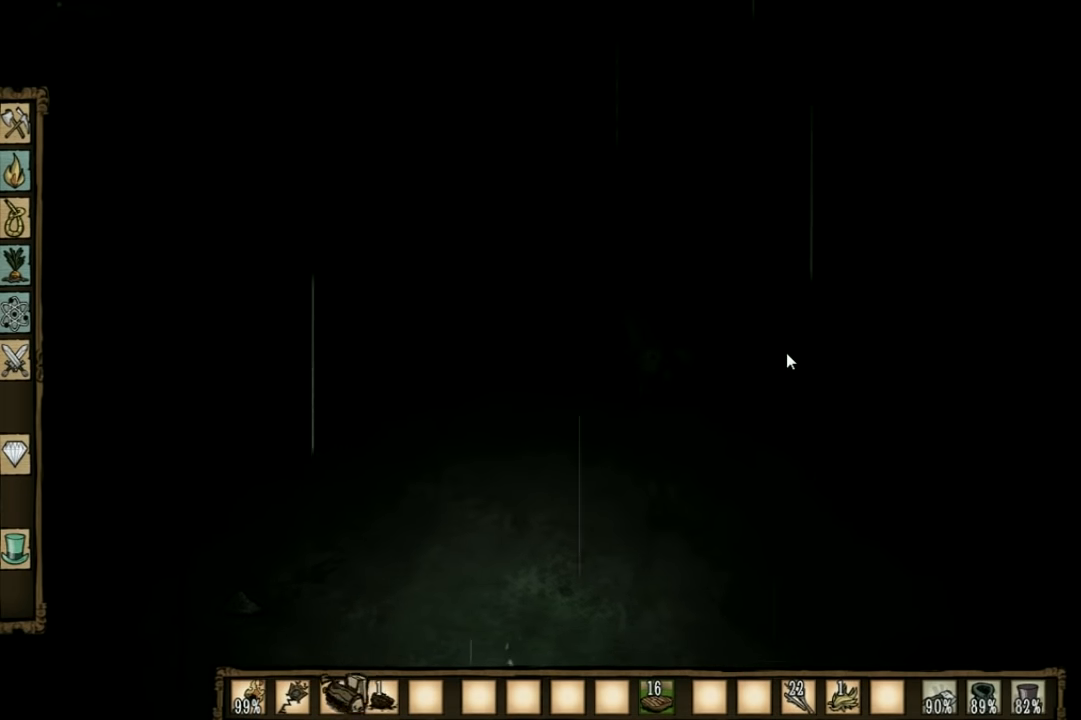
{"keys": ["s"], "events": [[233, "s", "down"], [266, "f", "up"]]}
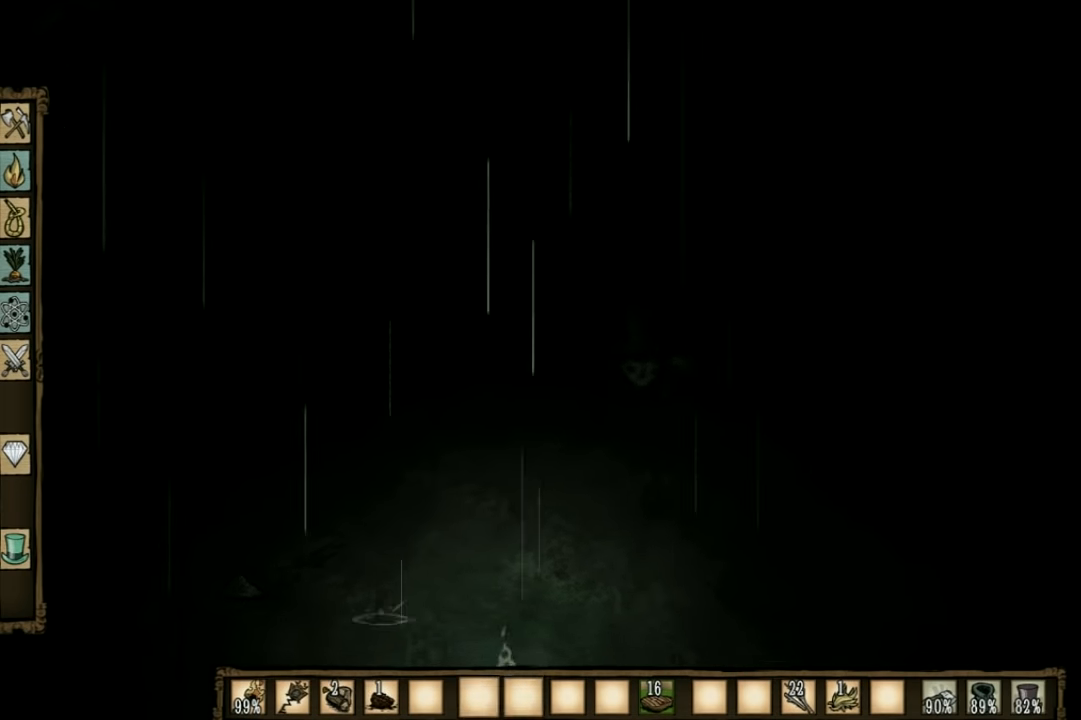
{"keys": ["a", "s"], "events": [[100, "a", "down"]]}
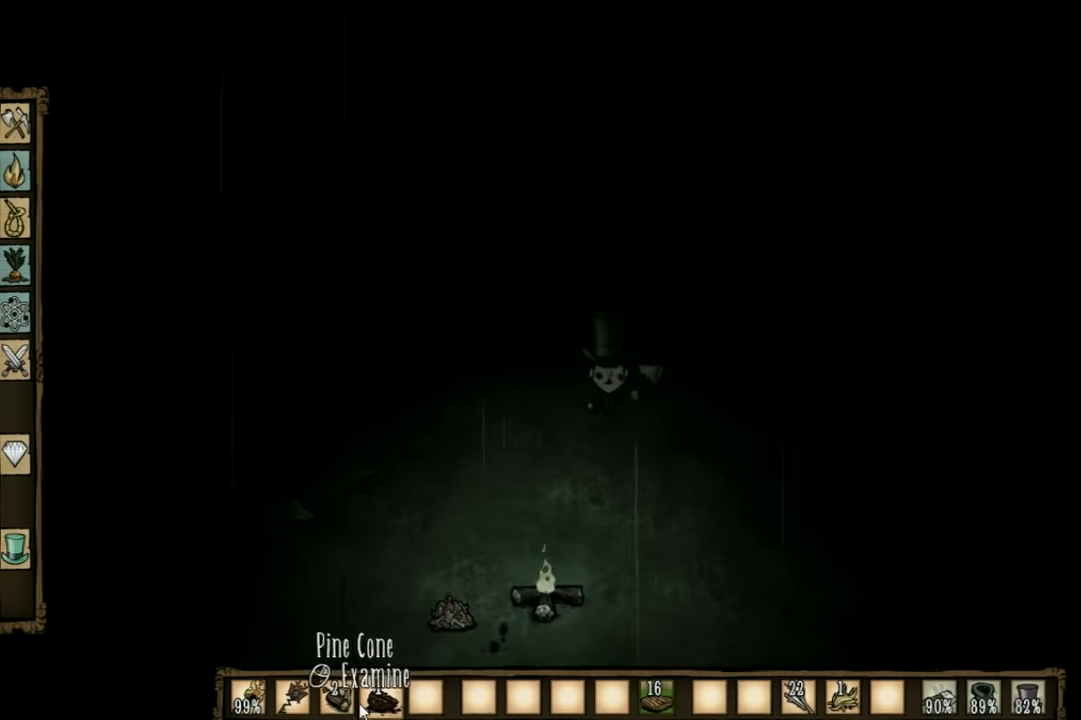
{"keys": ["s"], "events": [[100, "a", "up"]]}
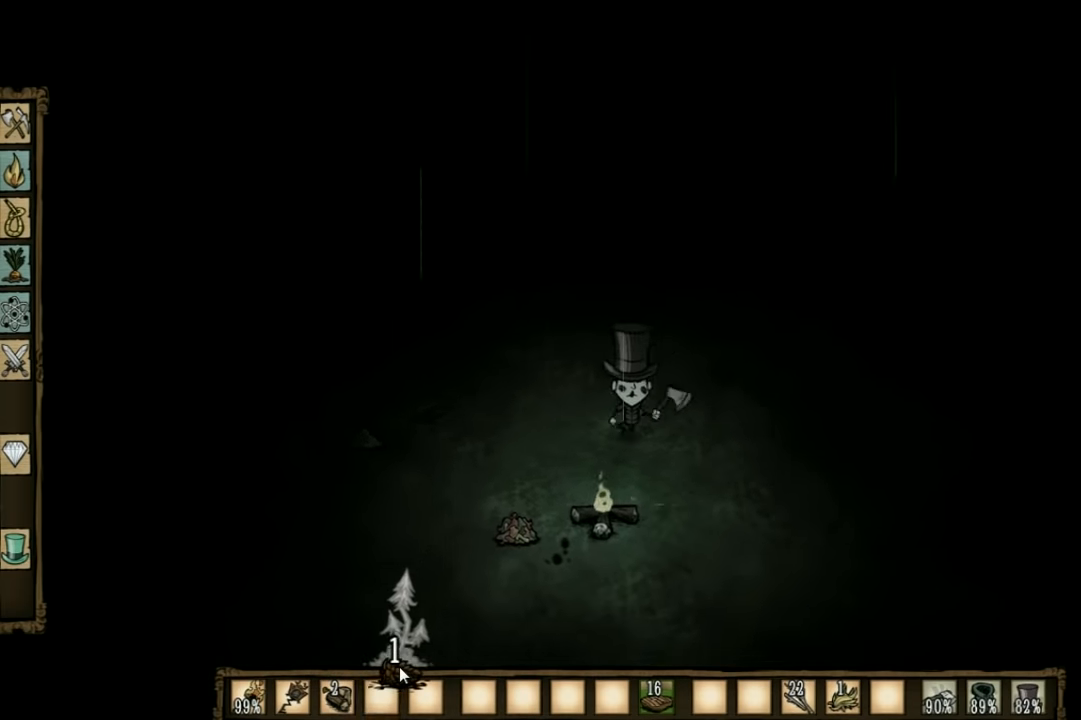
{"keys": [], "events": [[200, "s", "up"]]}
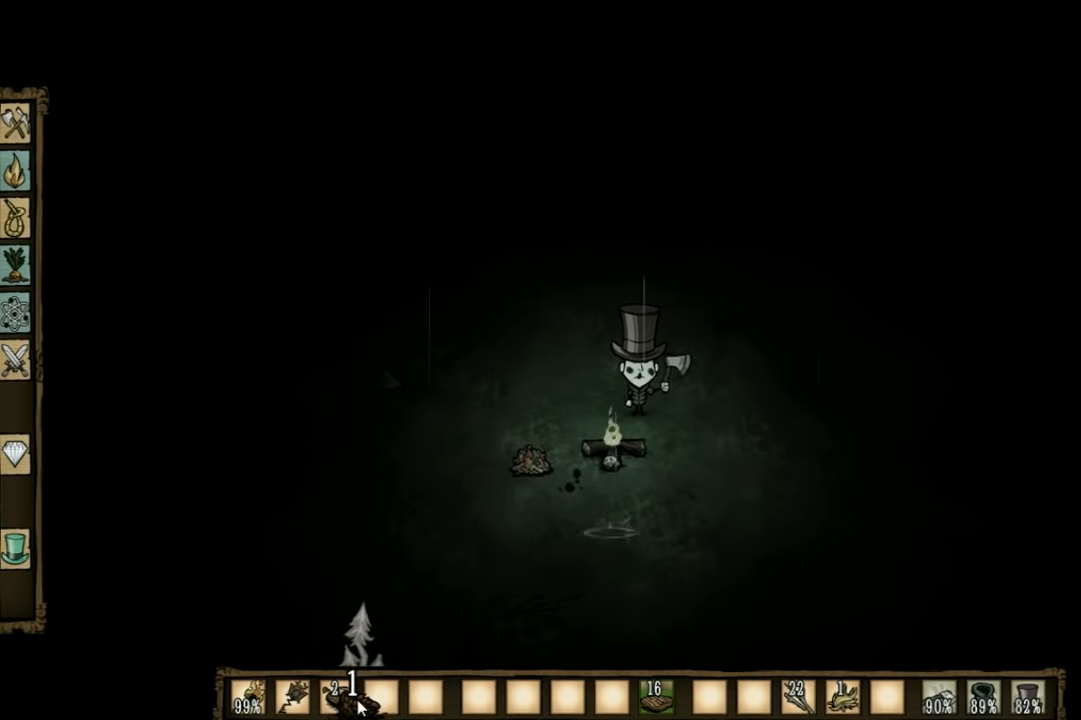
{"keys": [], "events": []}
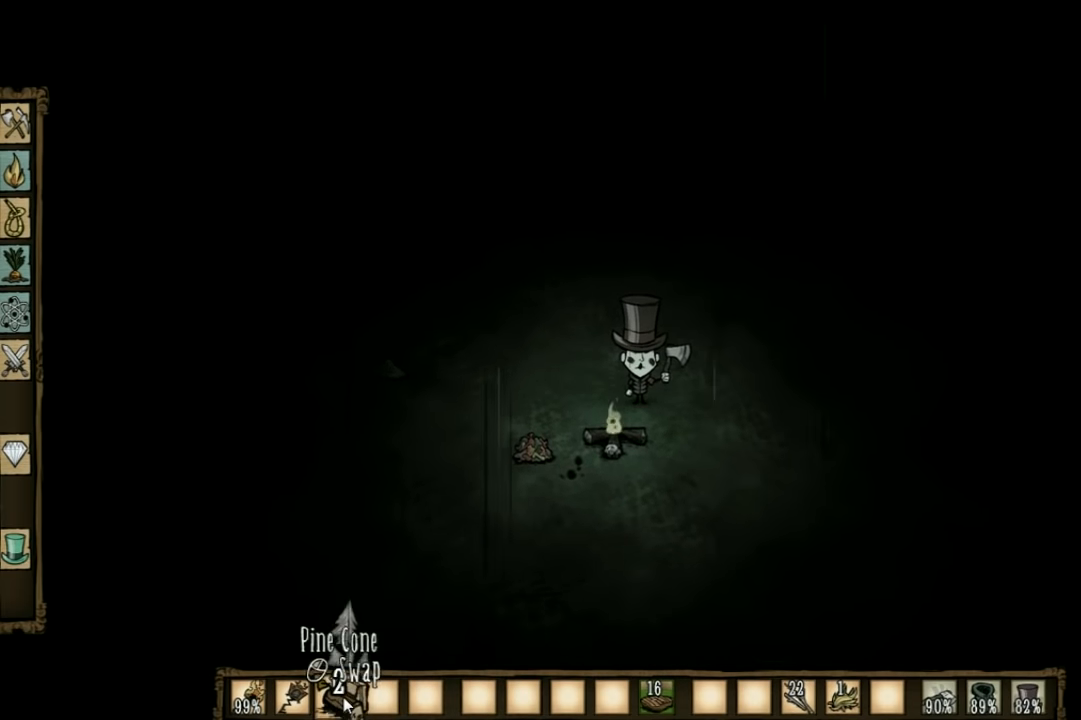
{"keys": [], "events": []}
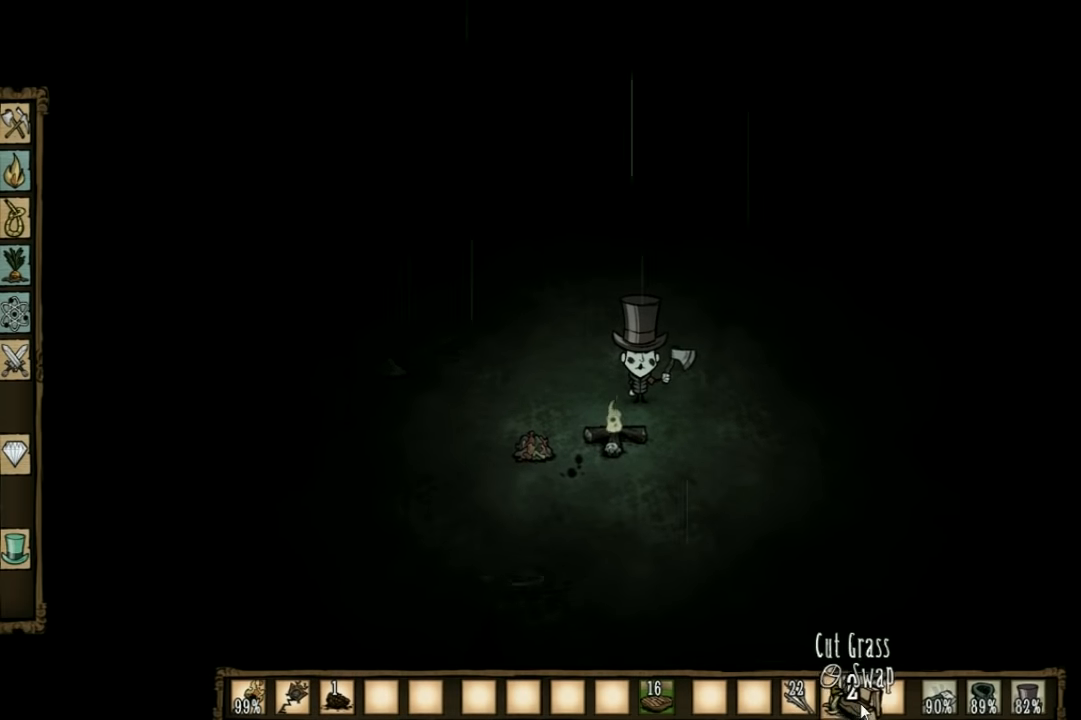
{"keys": [], "events": []}
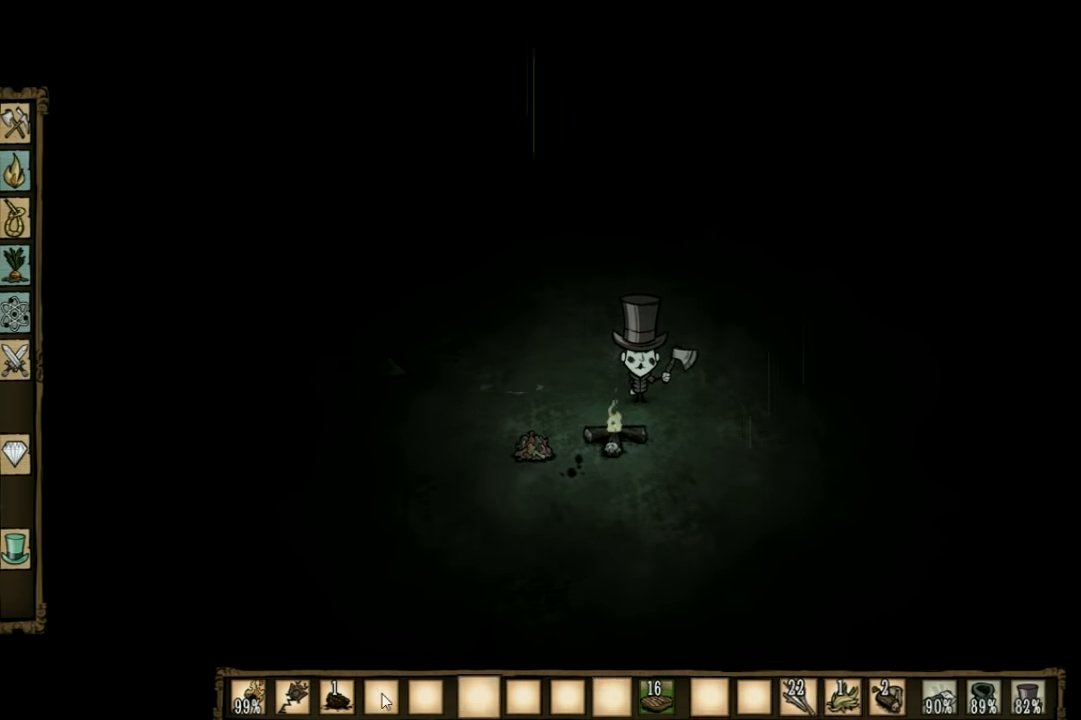
{"keys": [], "events": []}
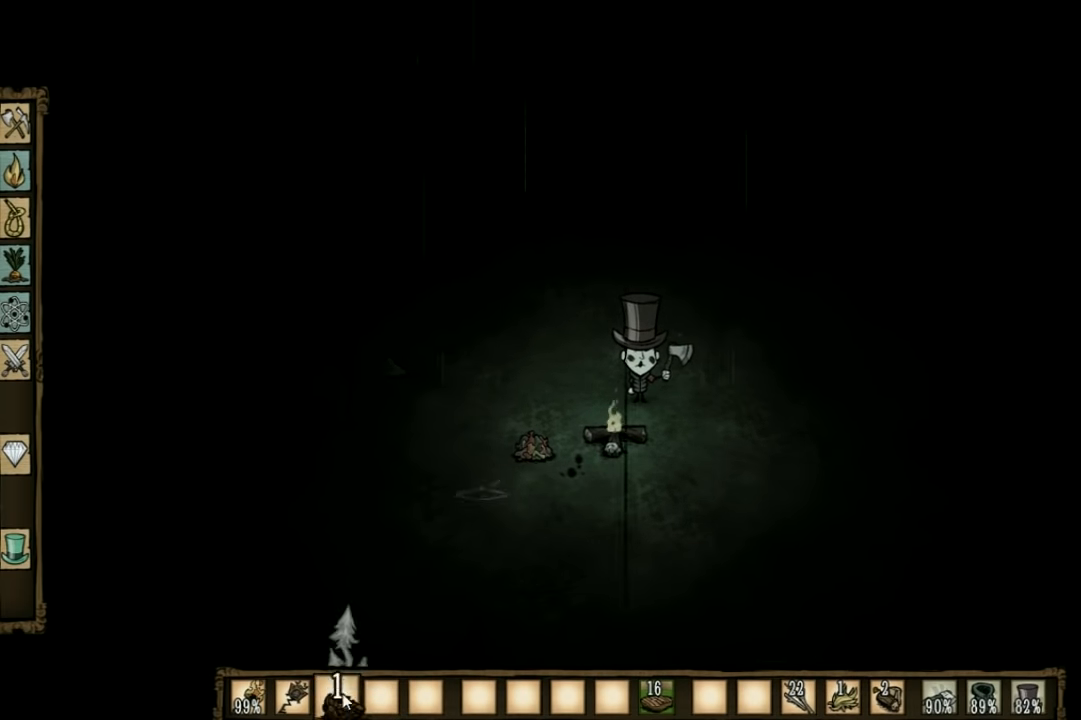
{"keys": [], "events": []}
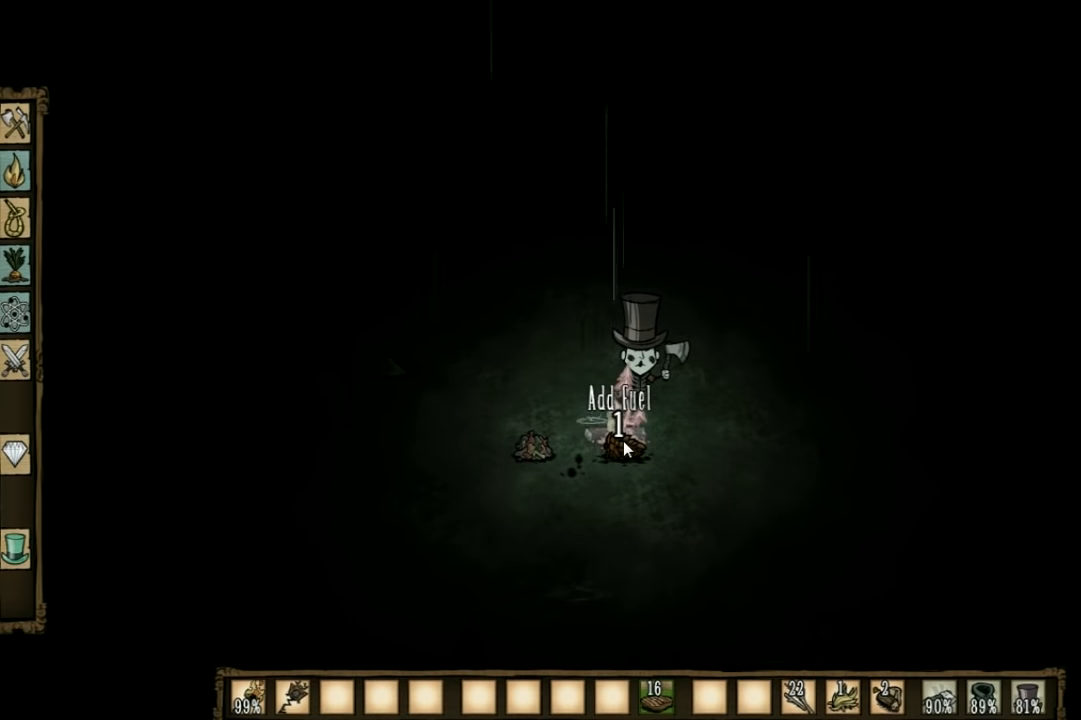
{"keys": [], "events": []}